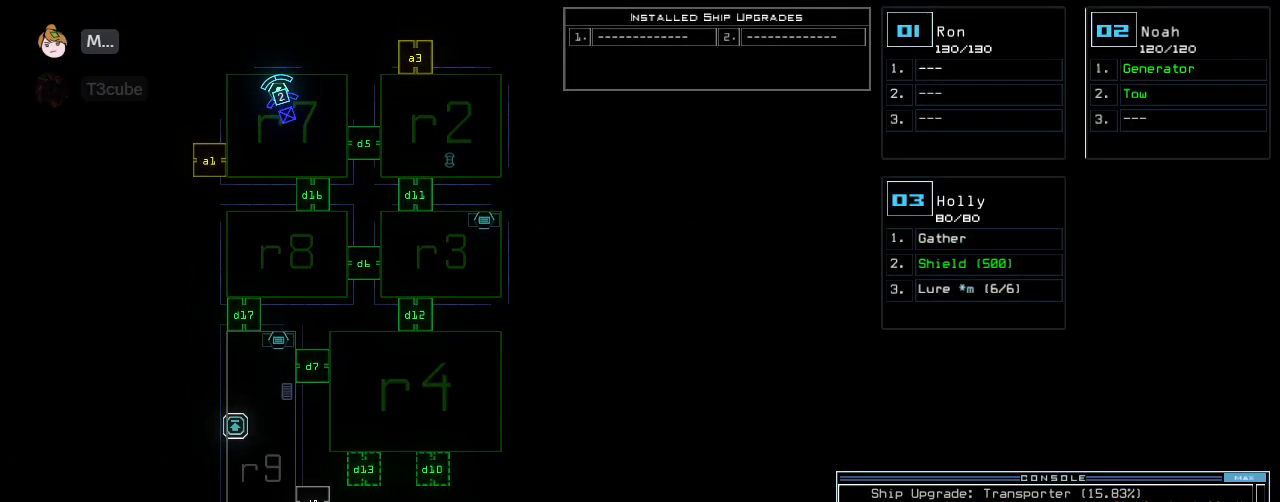
Gameplay with keyboard; each line is a JSON object with the keys held at the frame after it. "events" lists presses ("down") and releases ("up") of ".", "0", "1", "2", "3", "4", "5", "6", "7", "8", "9", "a", "b", "backspace", "c", "caps_lock", "comma", "ctrl_l", "ctrl_r", "d", "down", "e", "equals", "escape", "f", "f12", "g", "h", "i", "j", "k", "l", "left", "m", "minus", "n", "o", "p", "q", "quote", "r", "return", "right", "s", "semicolon", "shift_l", "shift_r", "space", "t", "tab", "tilde", "u", "up", "v", "w", "x", "y" and "z" between this image and that frame as [ms after this image, input, new state], when the widget could be followed in between. No other keys are recorded. Mouse input is not recorded.
{"keys": [], "events": []}
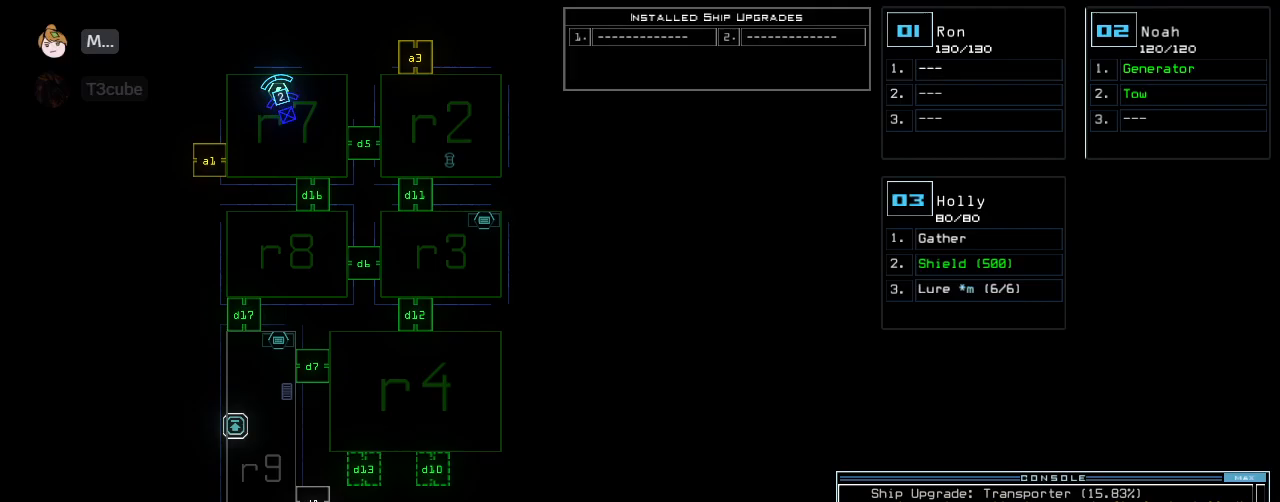
{"keys": [], "events": []}
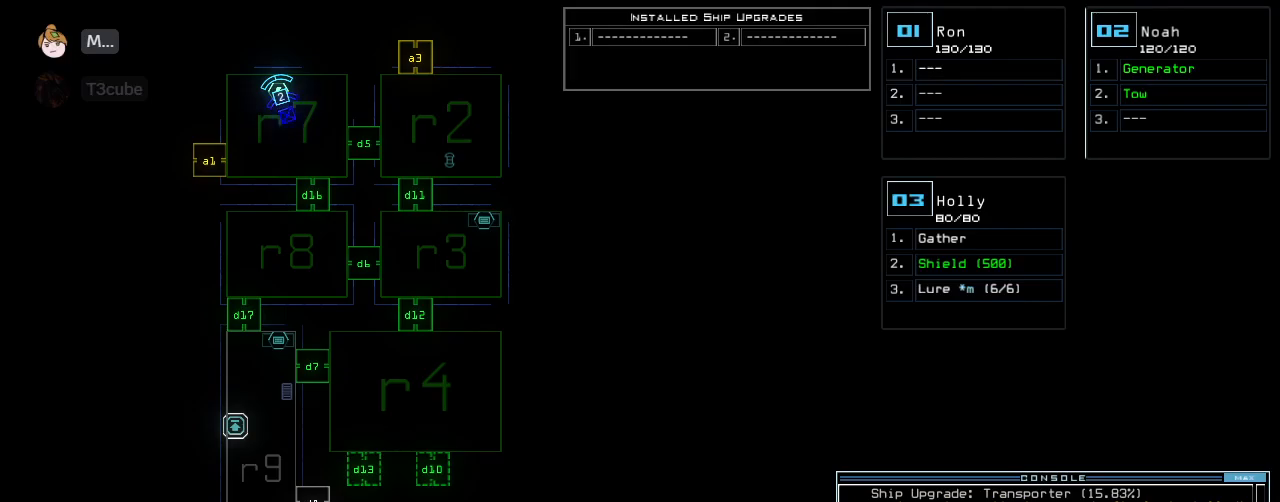
{"keys": [], "events": []}
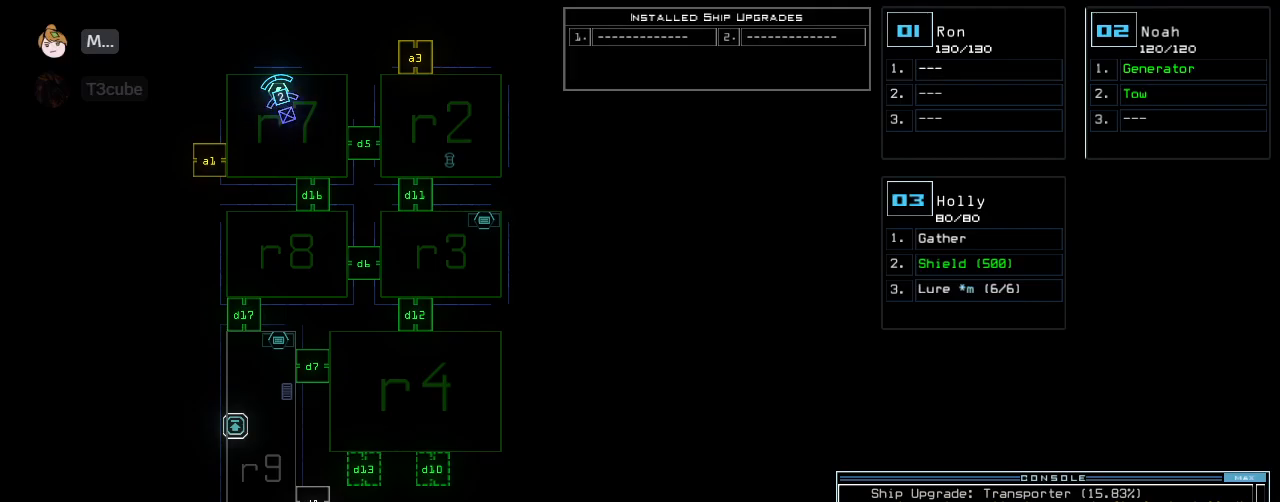
{"keys": [], "events": []}
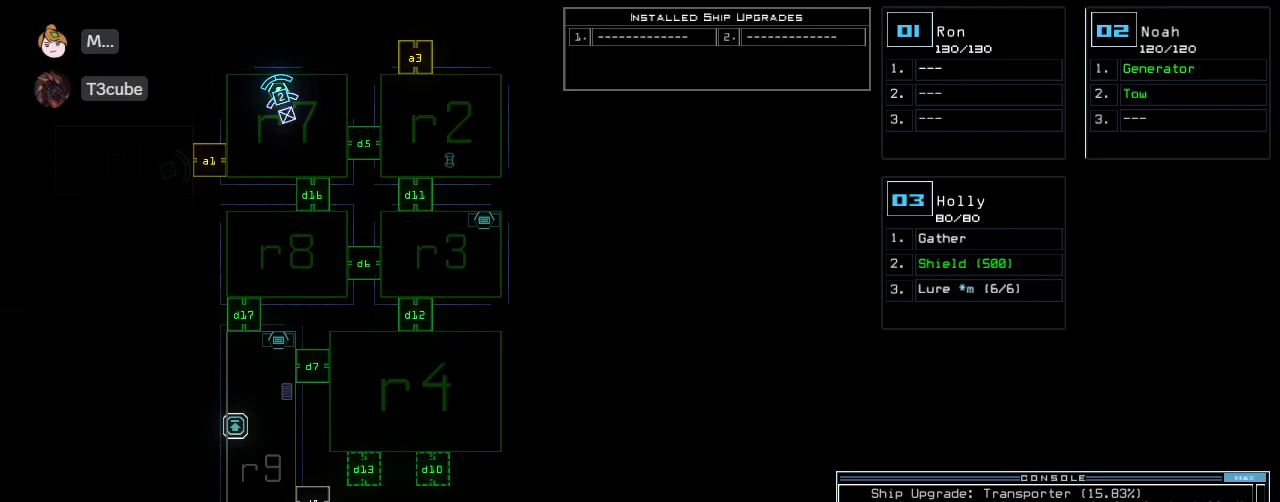
{"keys": [], "events": []}
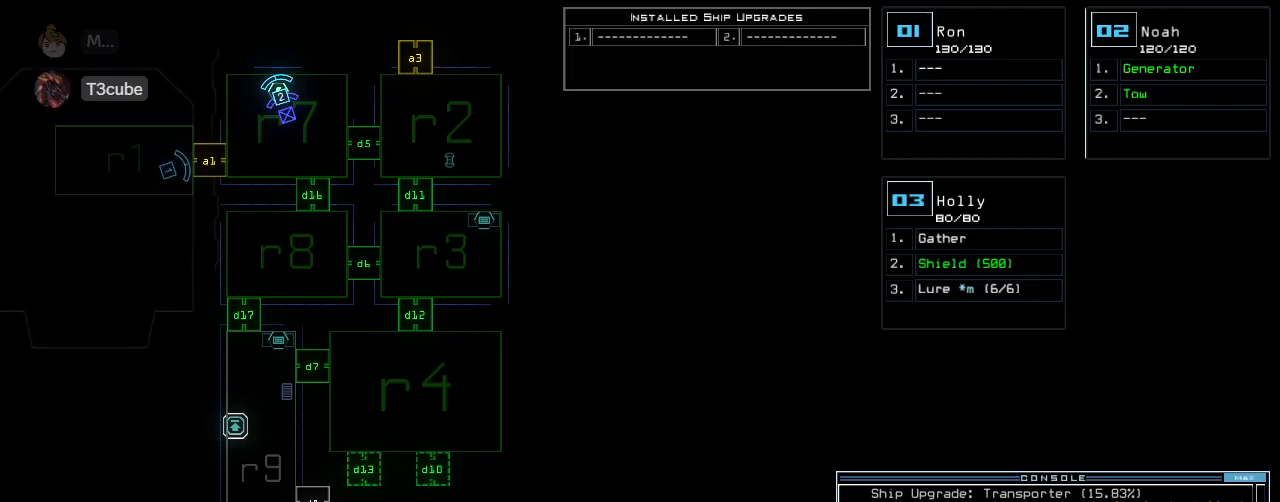
{"keys": ["2", "left", "up"], "events": [[400, "left", "down"], [400, "up", "down"], [440, "2", "down"]]}
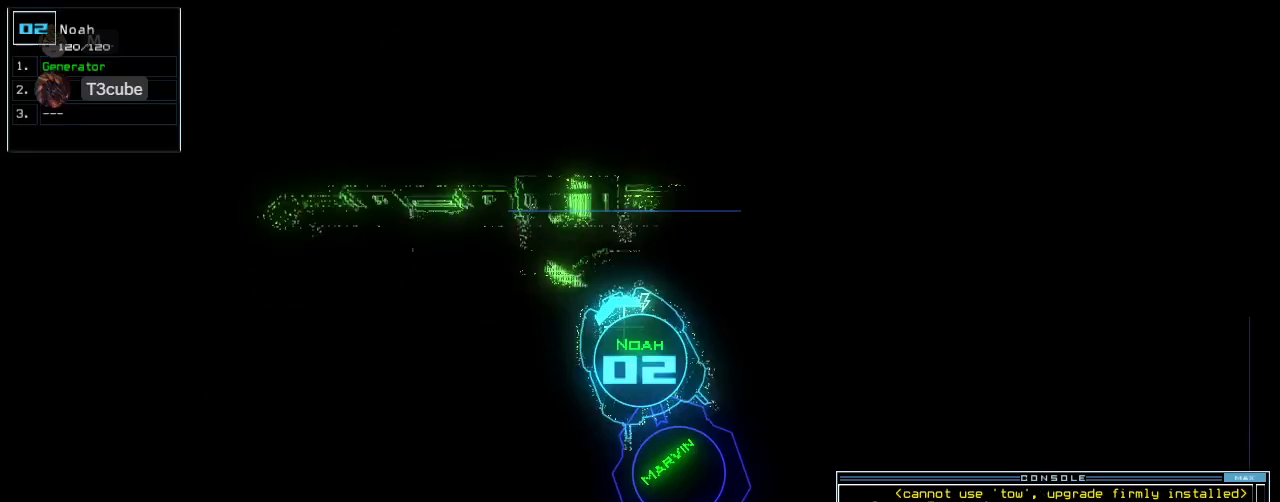
{"keys": ["left", "up"], "events": [[20, "2", "up"]]}
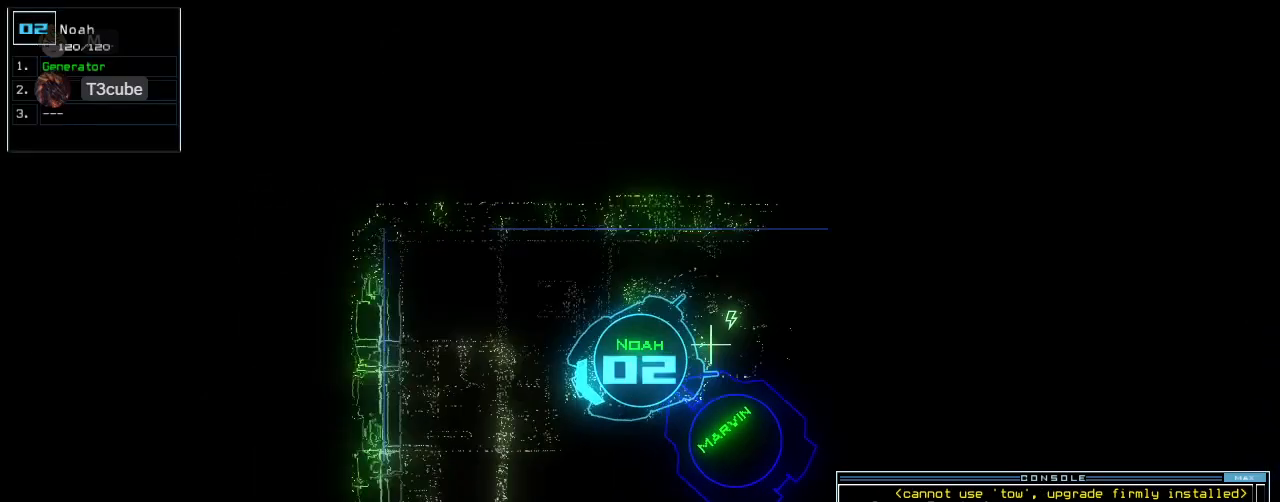
{"keys": ["up"]}